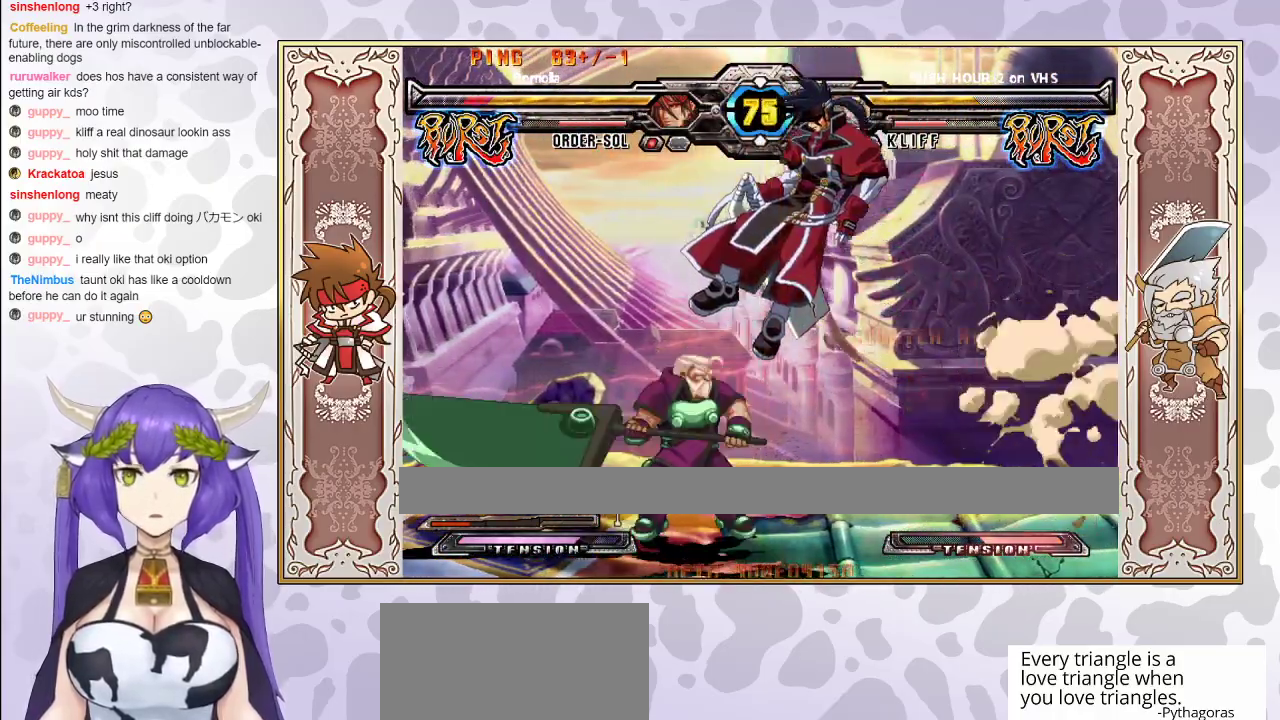
Gameplay with a controller (arcade stick); each line is a JSON object with the inputs held at the frame after it. "events" lists button and stick changes between this image and that frame as [ms after this image, input, new state], when the widget could be followed in between. Not read: L3 R3 left_stick other_buttons.
{"buttons": [], "events": [[17, "TRIANGLE", "down"], [33, "CROSS", "down"], [50, "CROSS", "up"], [67, "TRIANGLE", "up"], [133, "CROSS", "down"], [133, "TRIANGLE", "down"], [200, "CROSS", "up"], [200, "TRIANGLE", "up"], [250, "CROSS", "down"], [250, "TRIANGLE", "down"], [317, "CROSS", "up"], [333, "TRIANGLE", "up"], [400, "CROSS", "down"], [400, "TRIANGLE", "down"], [467, "CROSS", "up"], [467, "TRIANGLE", "up"]]}
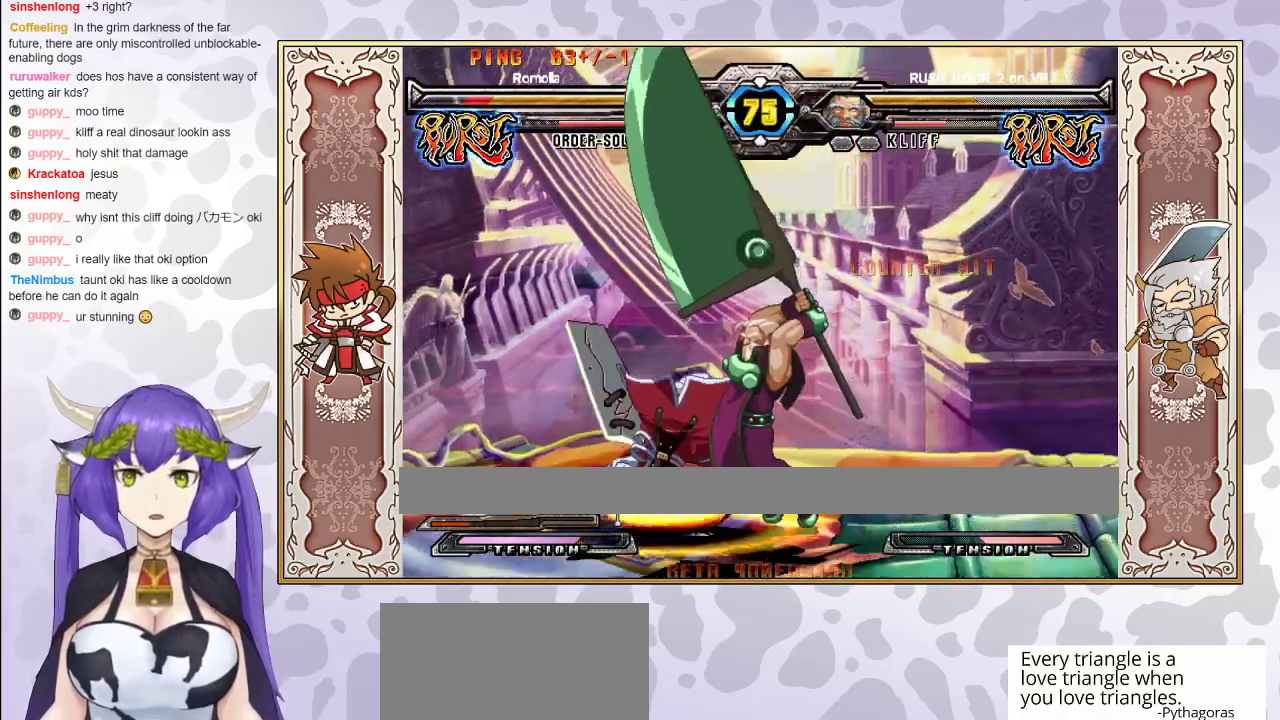
{"buttons": ["CROSS", "TRIANGLE"], "events": [[50, "CROSS", "down"], [150, "CROSS", "up"], [200, "CROSS", "down"], [267, "TRIANGLE", "down"], [300, "TRIANGLE", "up"], [317, "CROSS", "up"], [367, "CROSS", "down"], [367, "TRIANGLE", "down"], [450, "CROSS", "up"], [500, "CROSS", "down"]]}
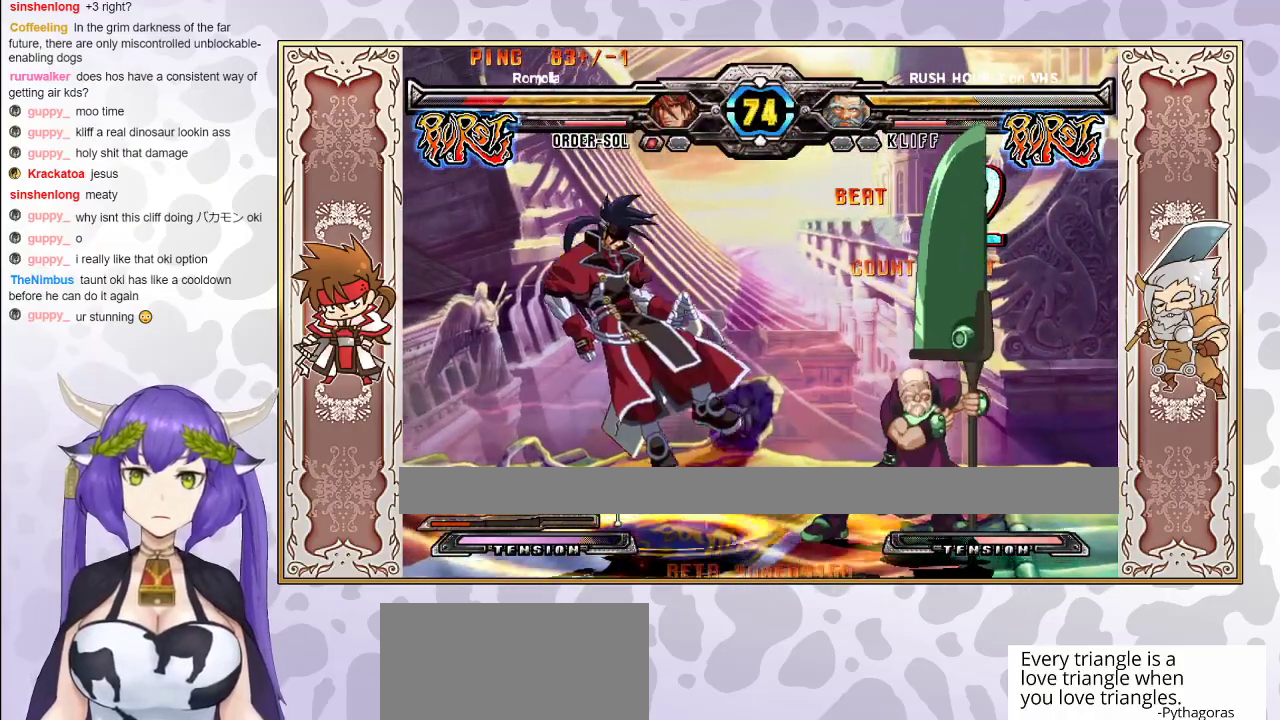
{"buttons": ["CROSS", "TRIANGLE"], "events": [[83, "CROSS", "up"], [150, "CROSS", "down"], [217, "CROSS", "up"], [217, "TRIANGLE", "up"], [300, "CROSS", "down"], [300, "TRIANGLE", "down"], [367, "CROSS", "up"], [383, "TRIANGLE", "up"], [467, "CROSS", "down"], [467, "TRIANGLE", "down"]]}
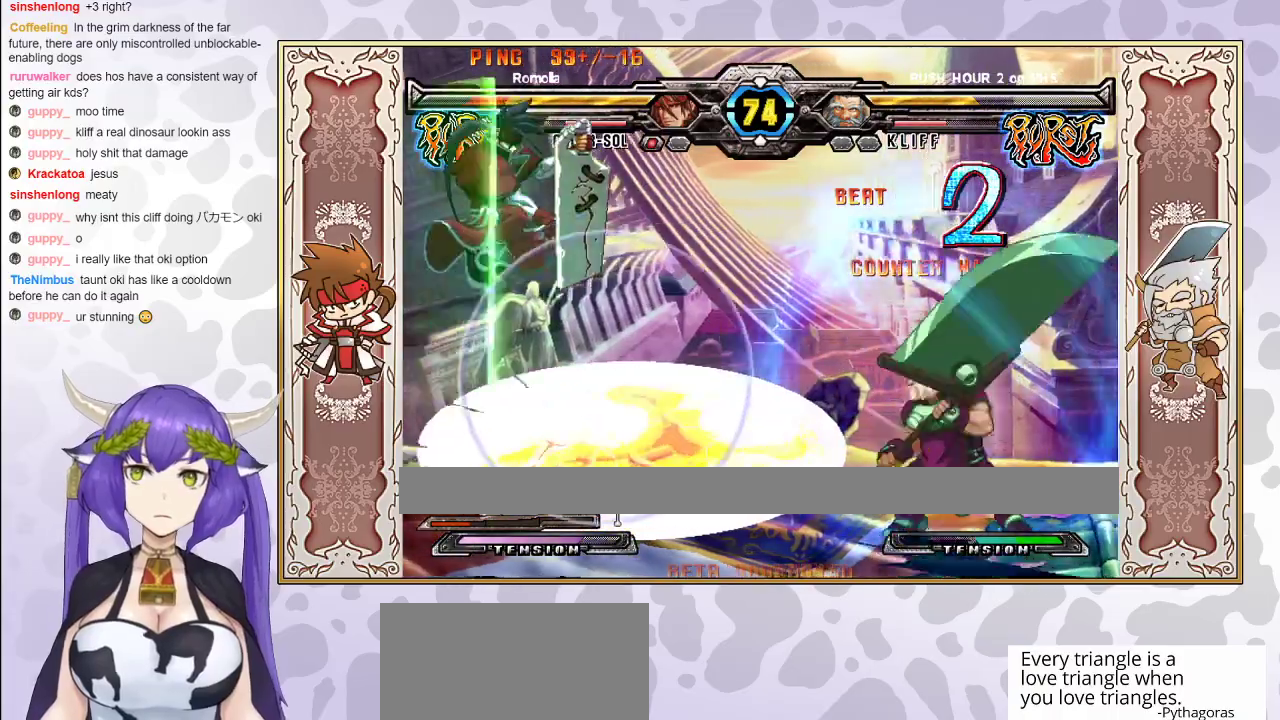
{"buttons": [], "events": [[33, "CROSS", "up"], [50, "TRIANGLE", "up"]]}
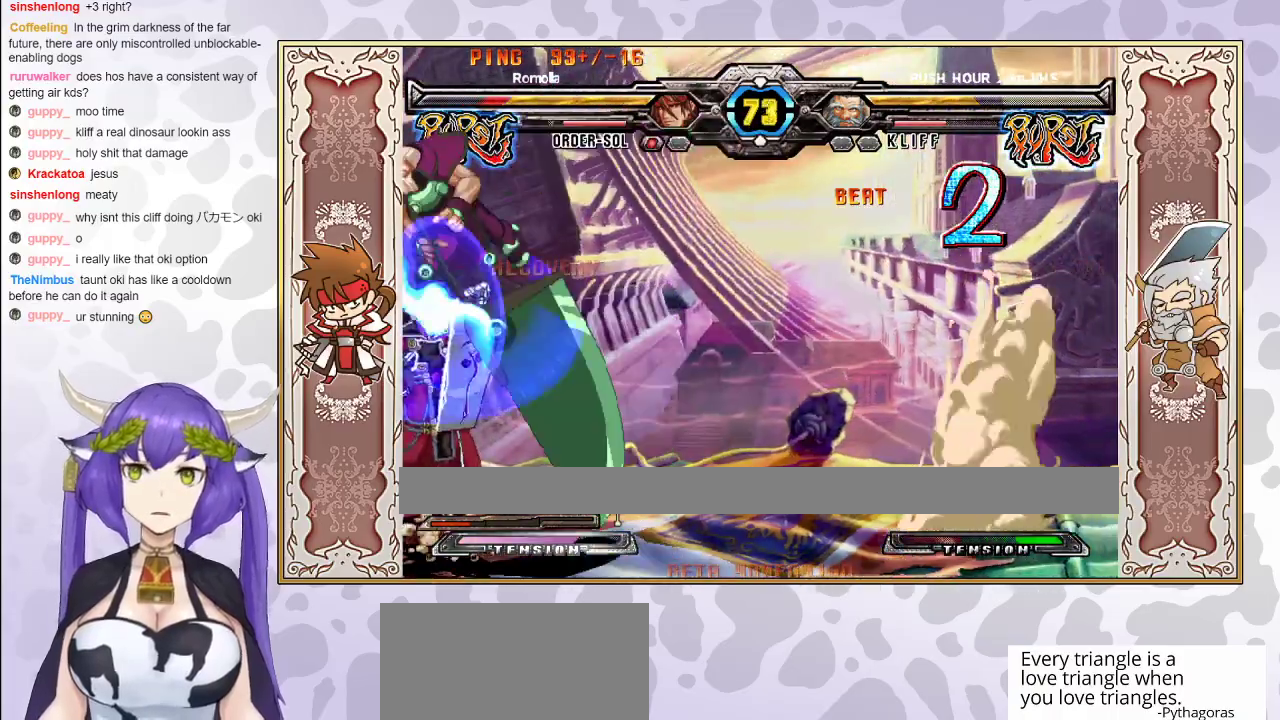
{"buttons": ["R1"], "events": [[383, "TRIANGLE", "down"], [433, "TRIANGLE", "up"], [483, "R1", "down"]]}
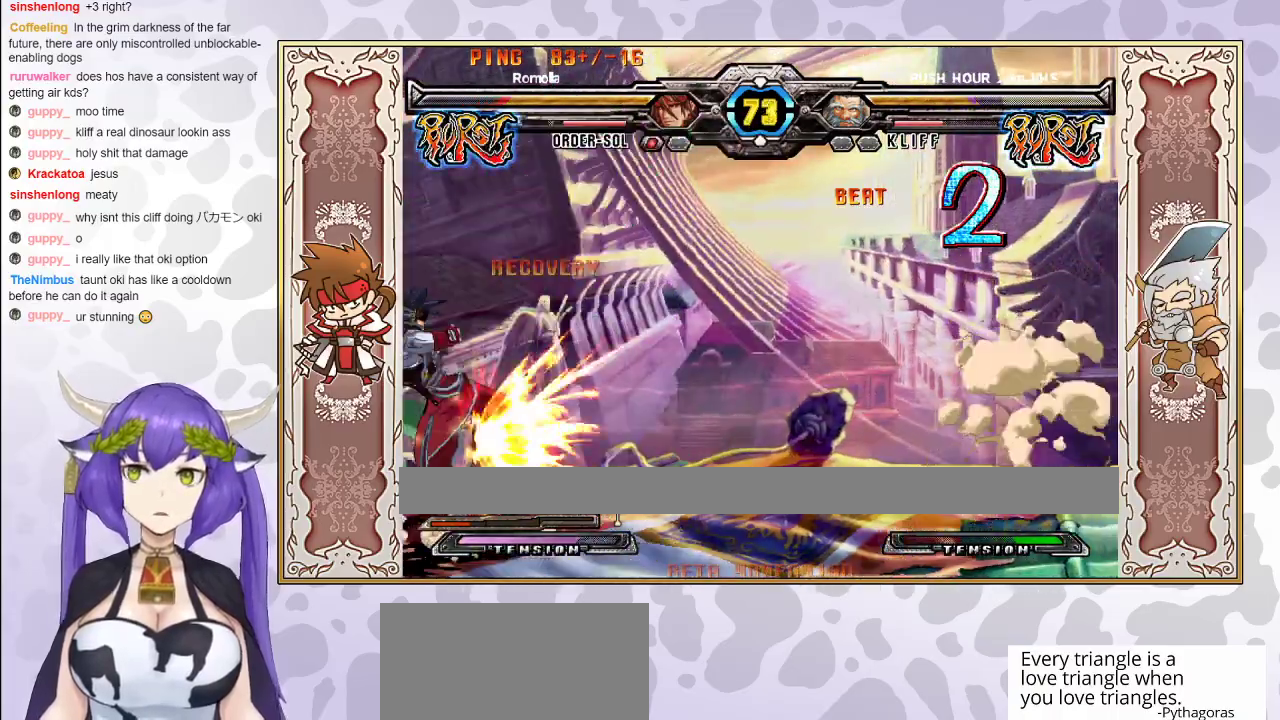
{"buttons": [], "events": [[133, "R1", "up"], [267, "CIRCLE", "down"], [350, "CIRCLE", "up"]]}
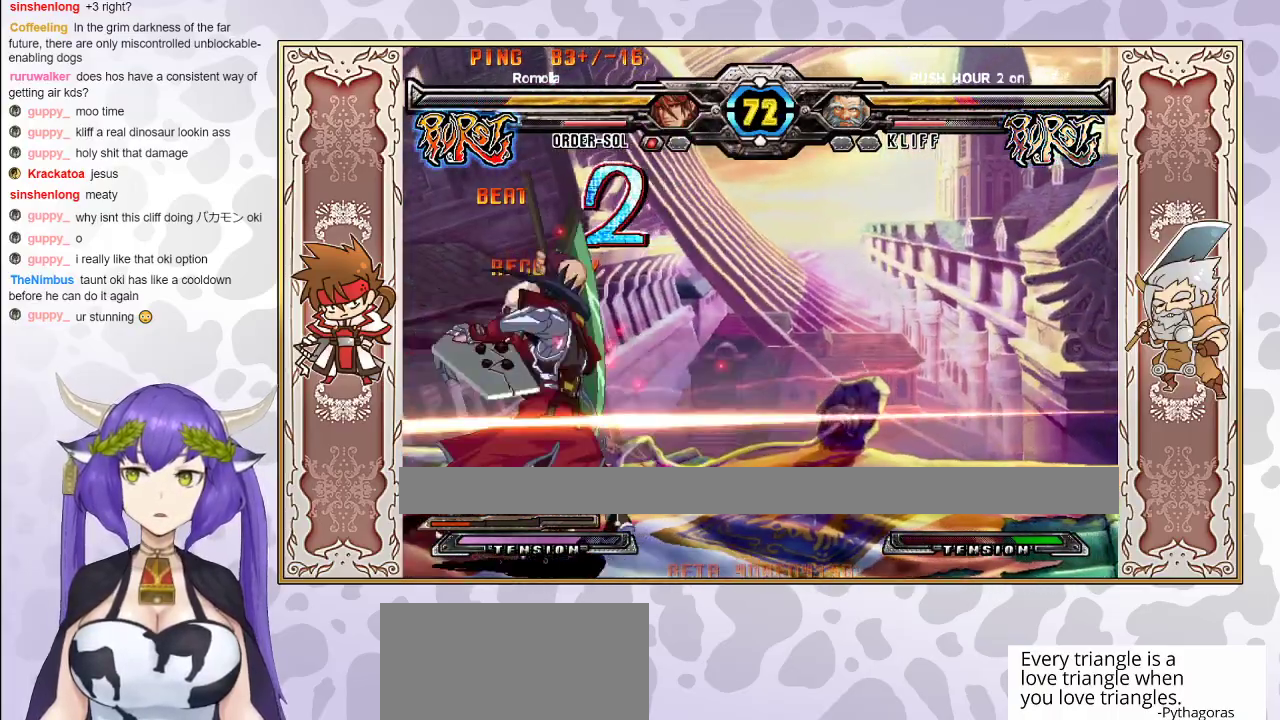
{"buttons": [], "events": [[217, "R2", "down"], [317, "R2", "up"]]}
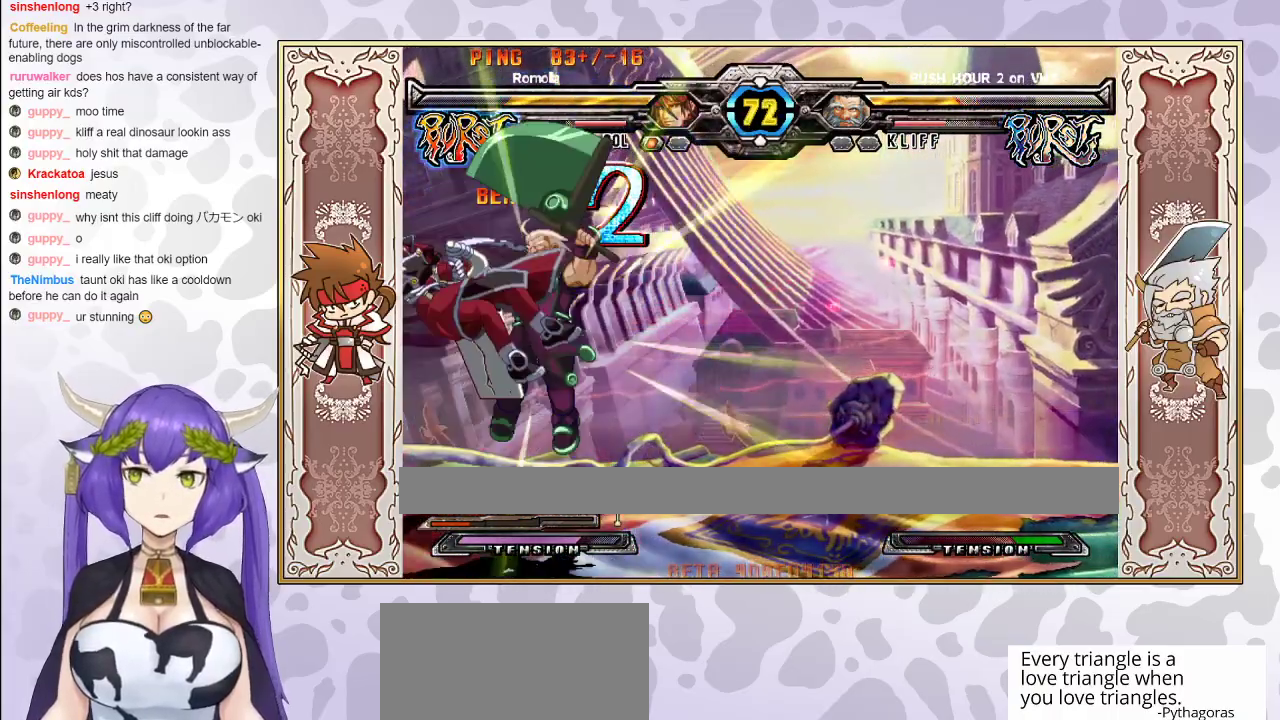
{"buttons": ["CROSS", "TRIANGLE"], "events": [[67, "CROSS", "down"], [67, "TRIANGLE", "down"], [117, "CROSS", "up"], [117, "TRIANGLE", "up"], [167, "CROSS", "down"], [167, "TRIANGLE", "down"], [300, "CROSS", "up"], [300, "TRIANGLE", "up"], [450, "CROSS", "down"], [450, "TRIANGLE", "down"]]}
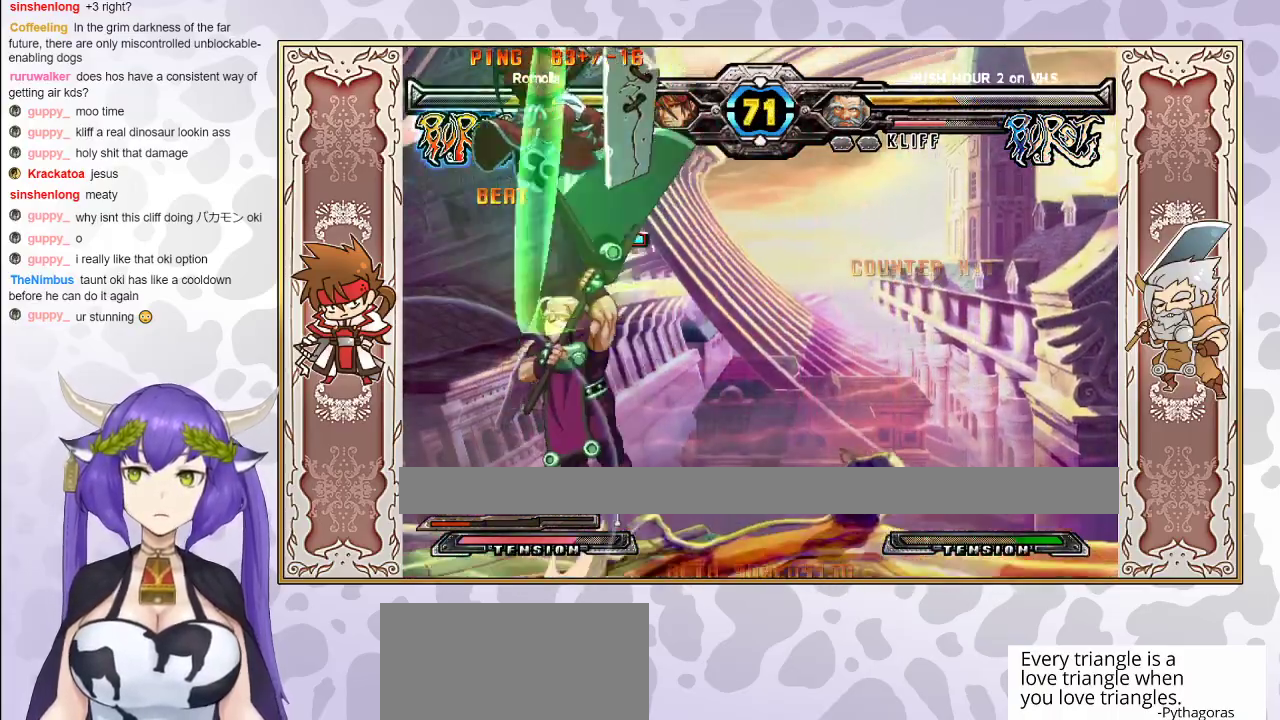
{"buttons": [], "events": [[467, "CROSS", "up"], [500, "TRIANGLE", "up"]]}
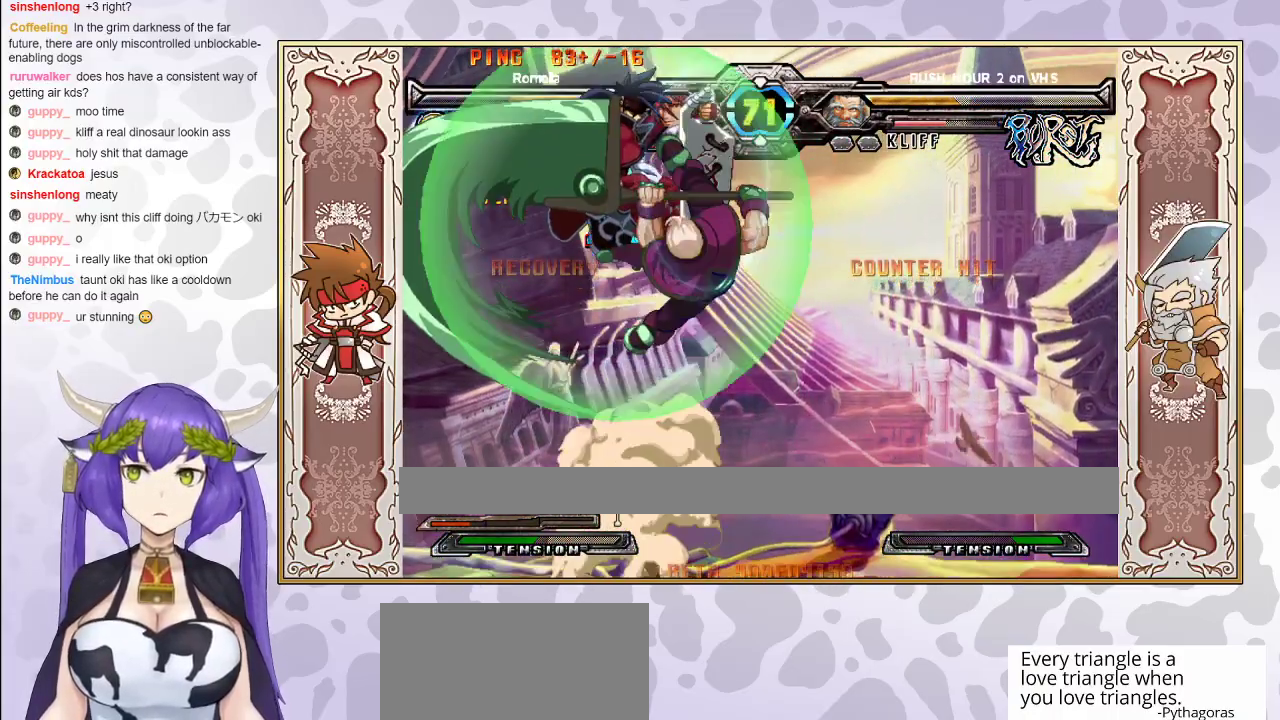
{"buttons": [], "events": []}
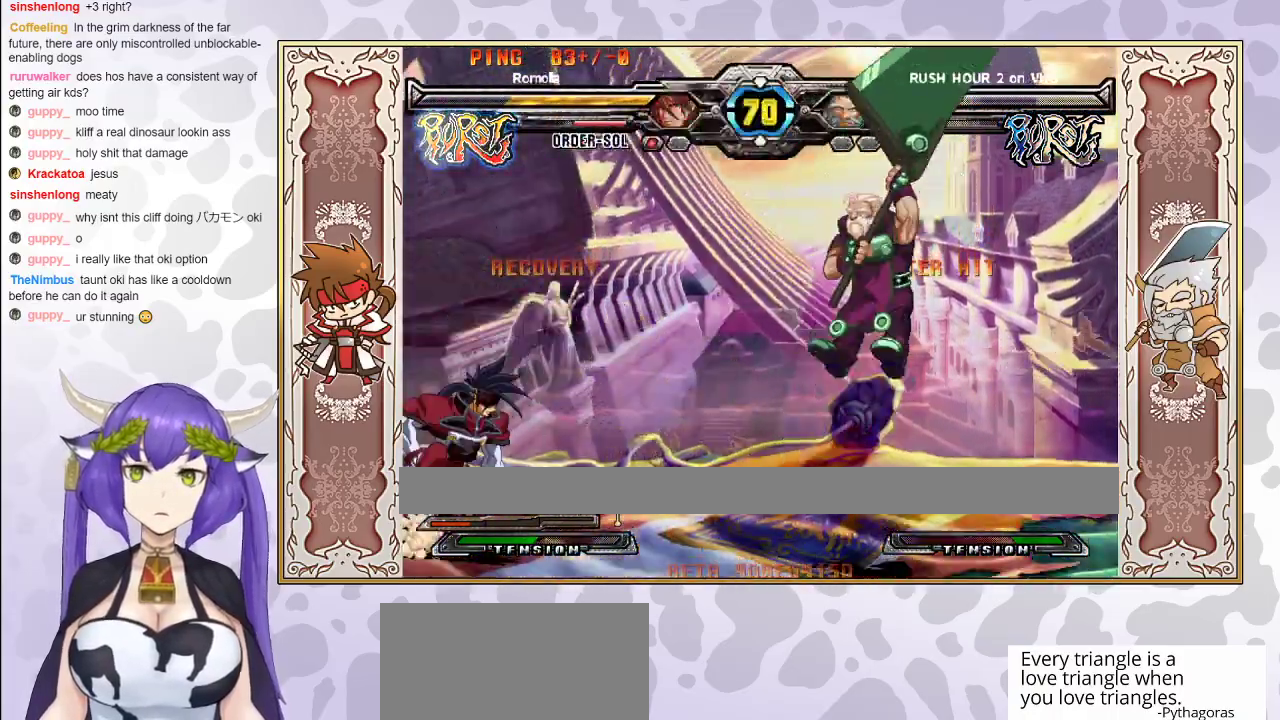
{"buttons": [], "events": [[383, "R1", "down"], [467, "R1", "up"]]}
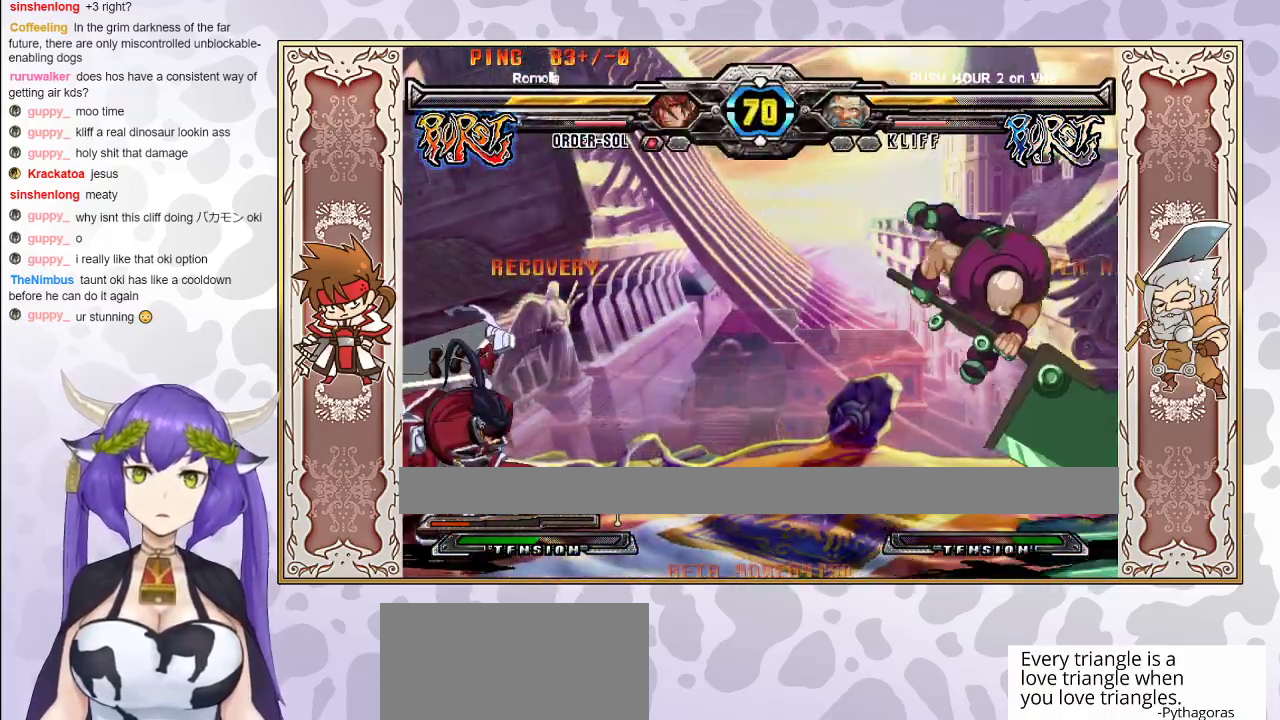
{"buttons": [], "events": []}
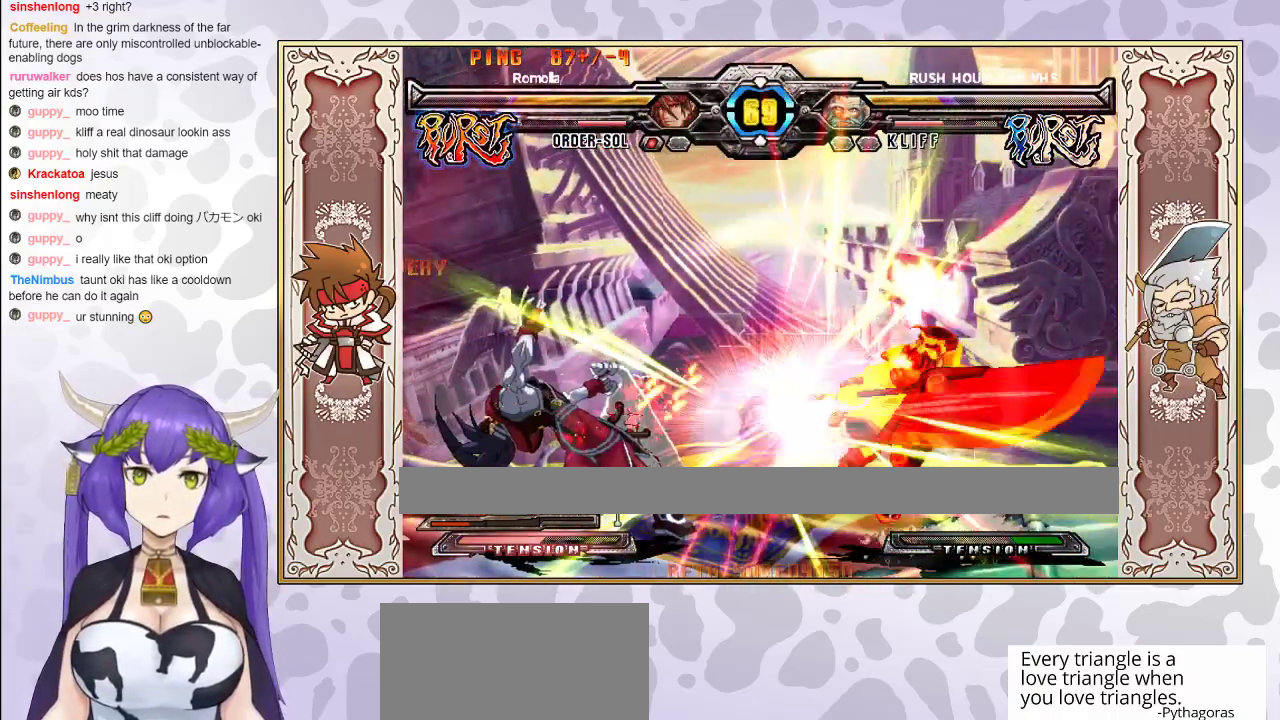
{"buttons": [], "events": []}
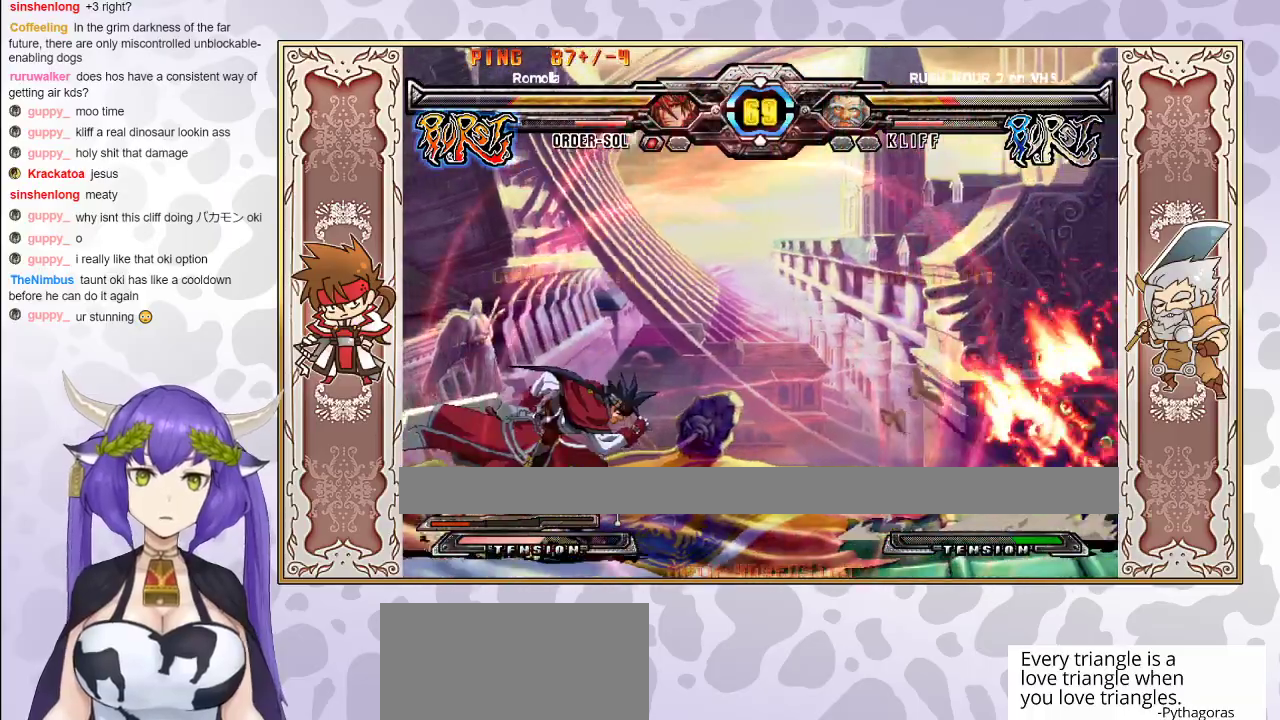
{"buttons": [], "events": []}
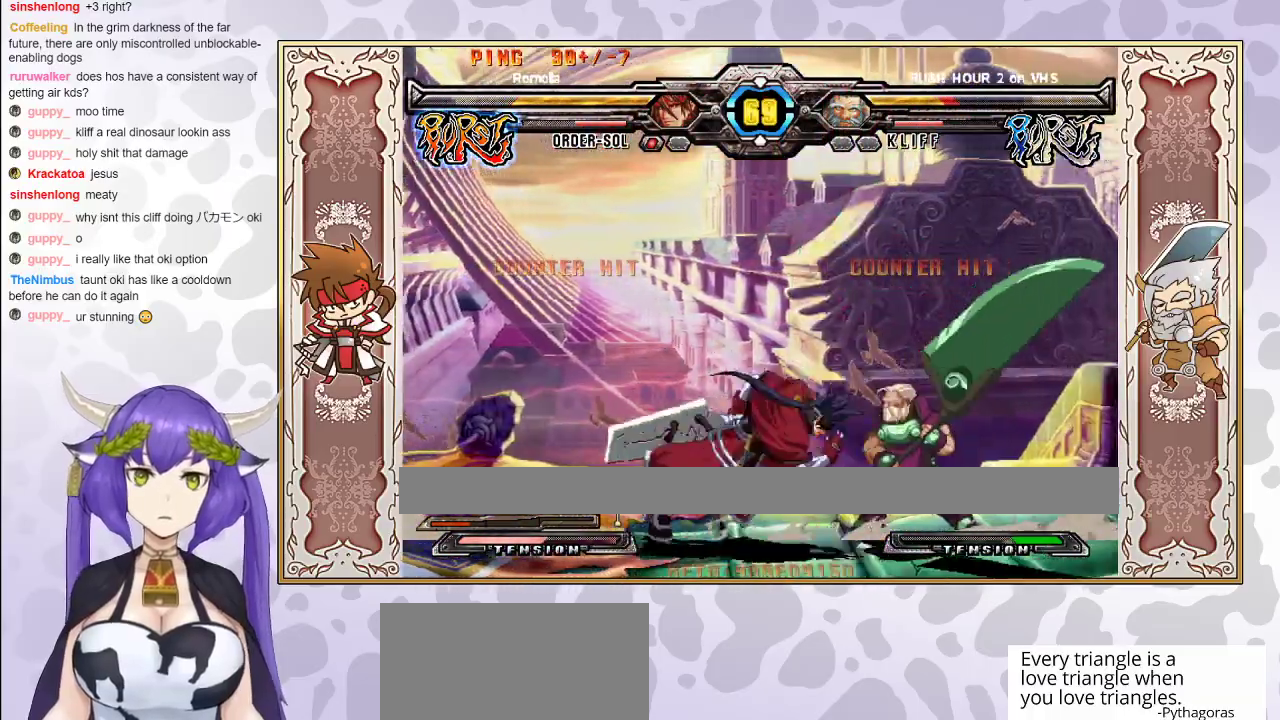
{"buttons": [], "events": [[117, "R1", "down"], [167, "R1", "up"]]}
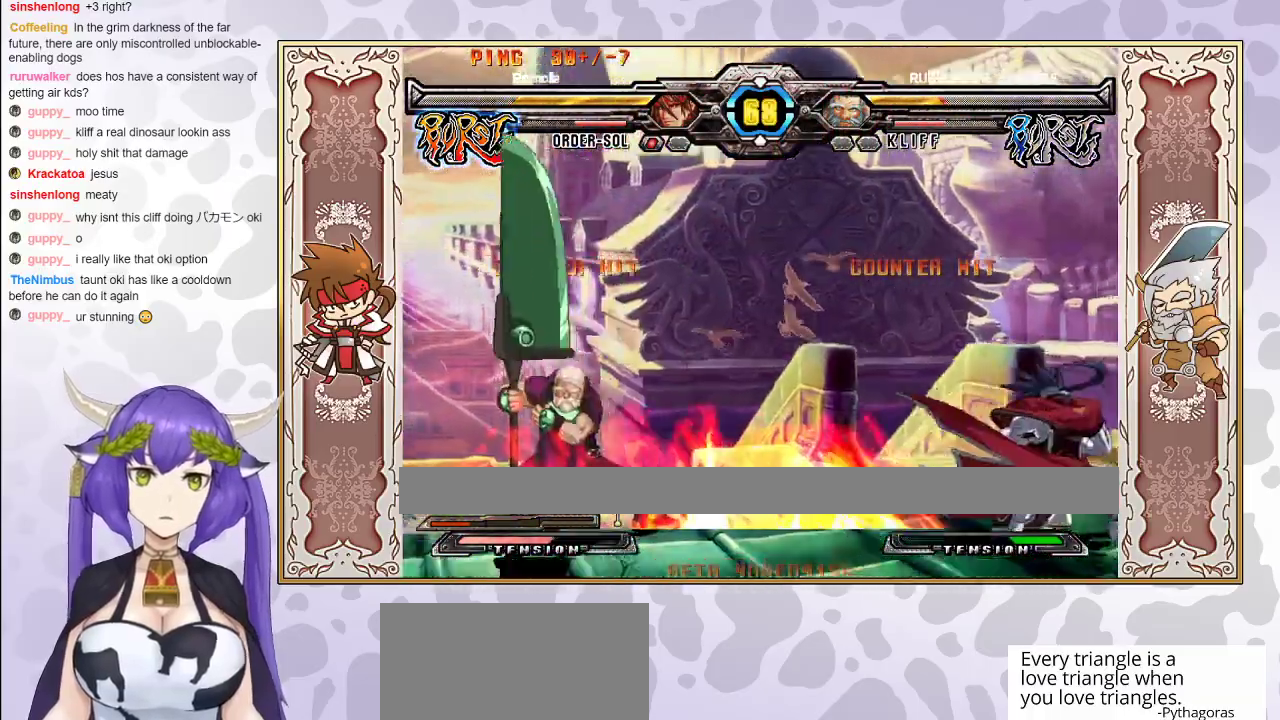
{"buttons": [], "events": []}
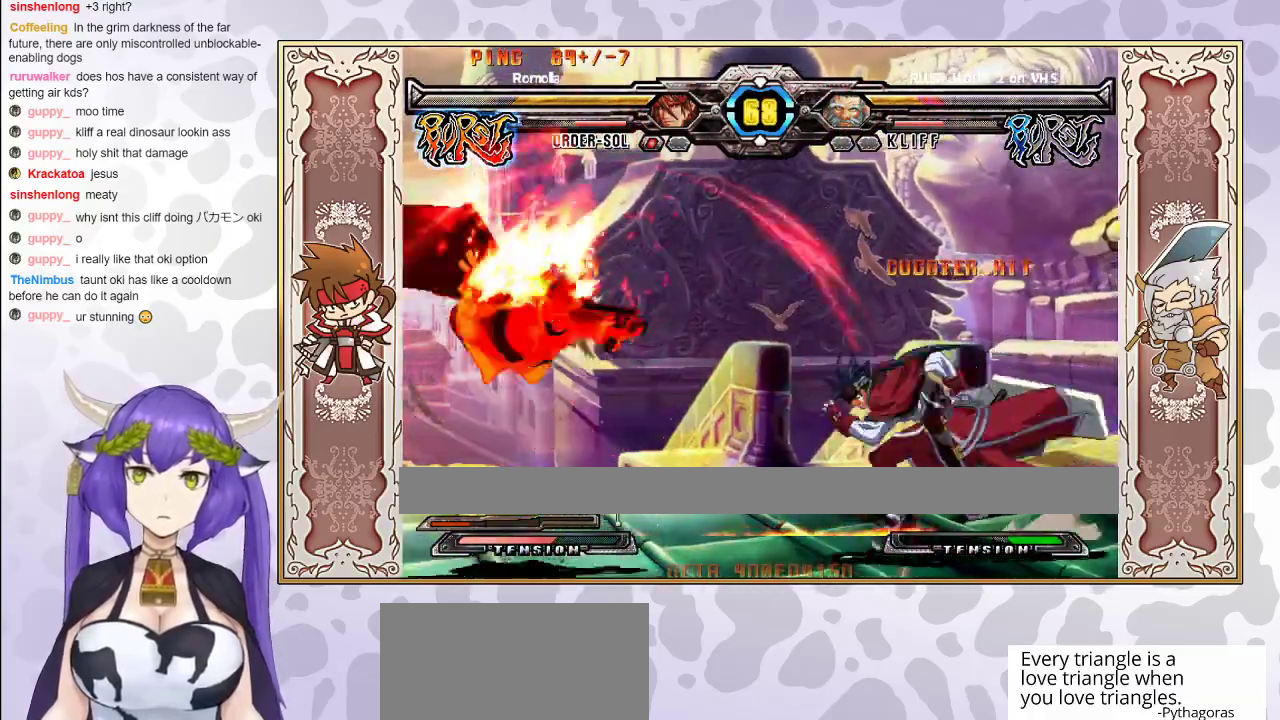
{"buttons": [], "events": [[367, "CIRCLE", "down"], [450, "CIRCLE", "up"]]}
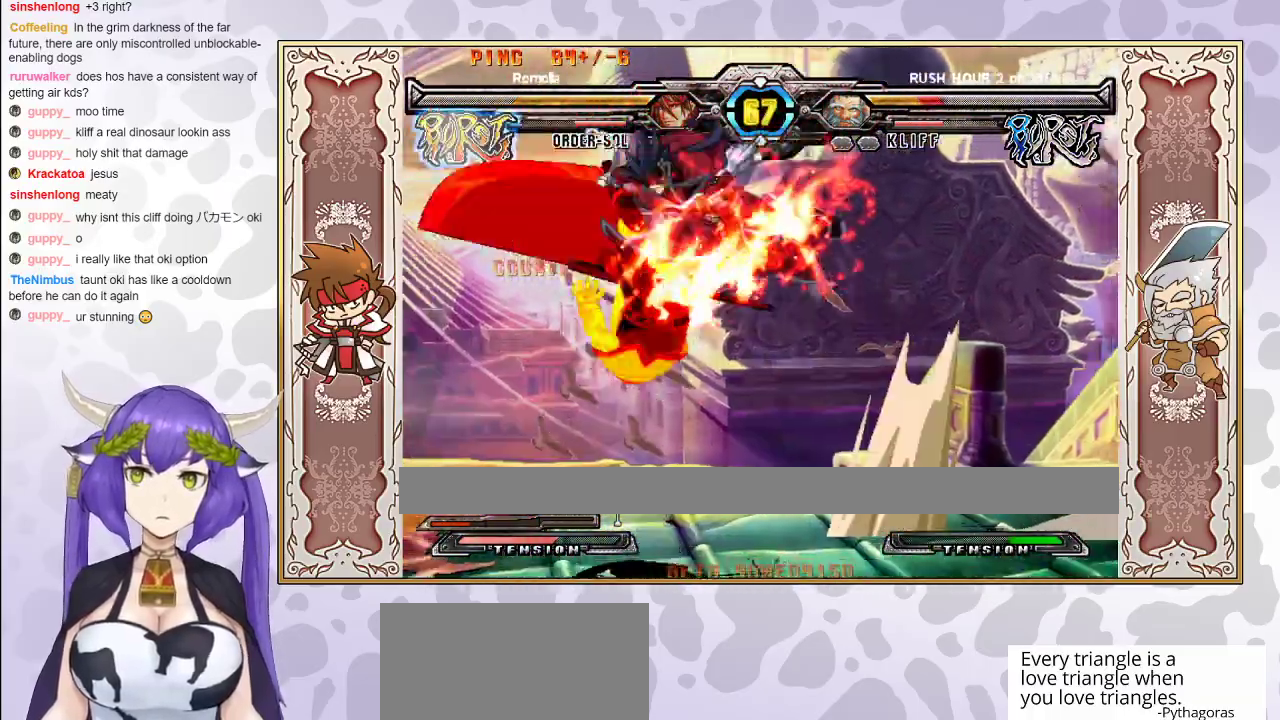
{"buttons": [], "events": [[67, "R2", "down"], [133, "R2", "up"]]}
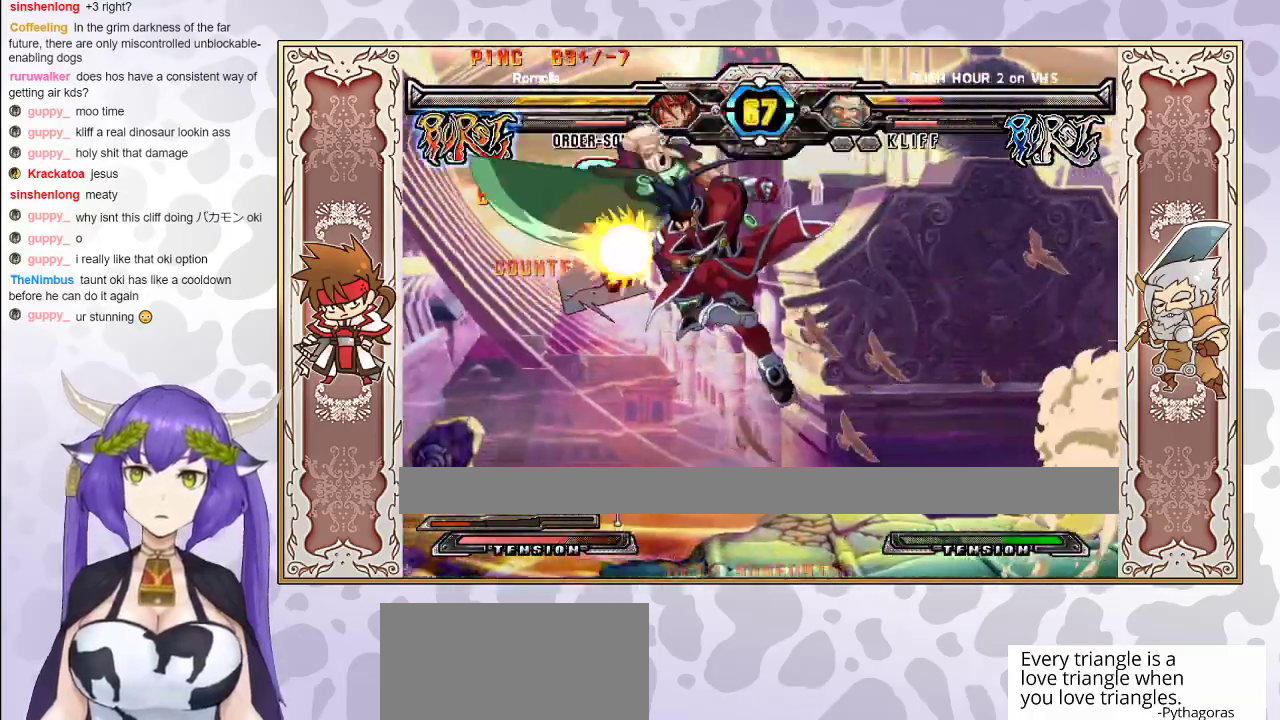
{"buttons": [], "events": [[233, "CIRCLE", "down"], [317, "CIRCLE", "up"], [433, "R2", "down"], [500, "R2", "up"]]}
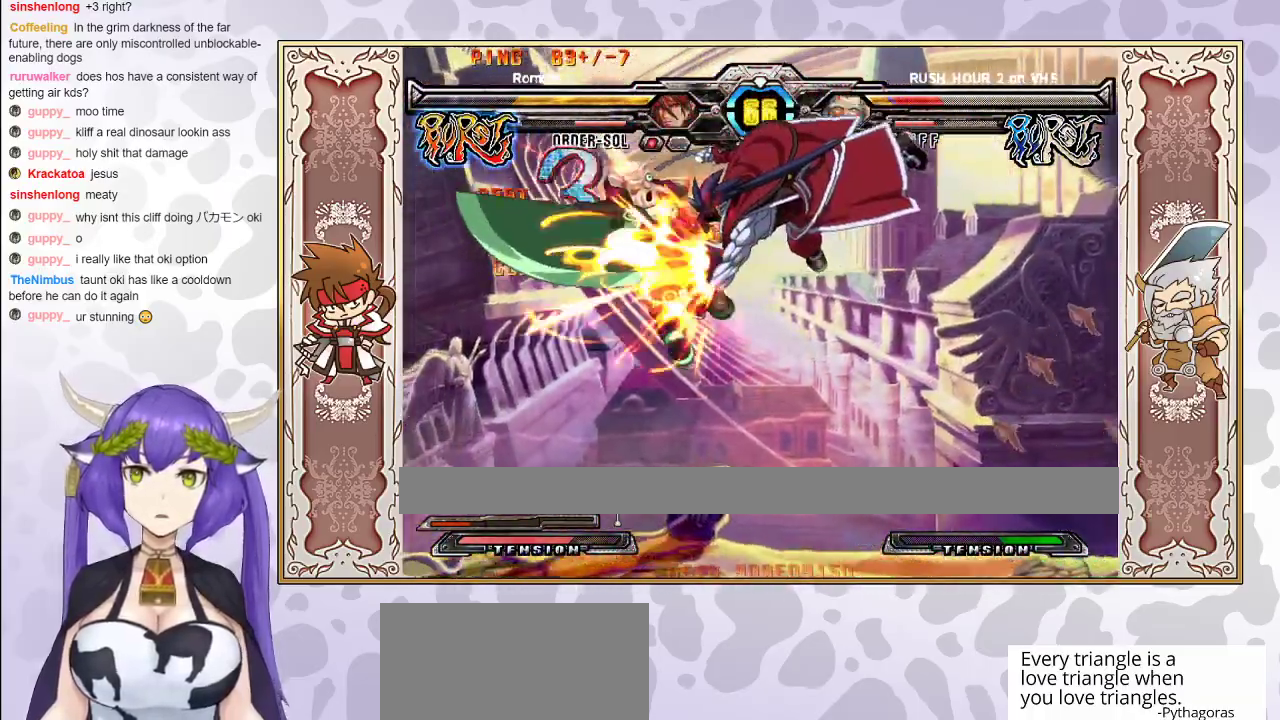
{"buttons": [], "events": [[33, "R2", "down"], [117, "R2", "up"], [383, "CIRCLE", "down"], [467, "CIRCLE", "up"]]}
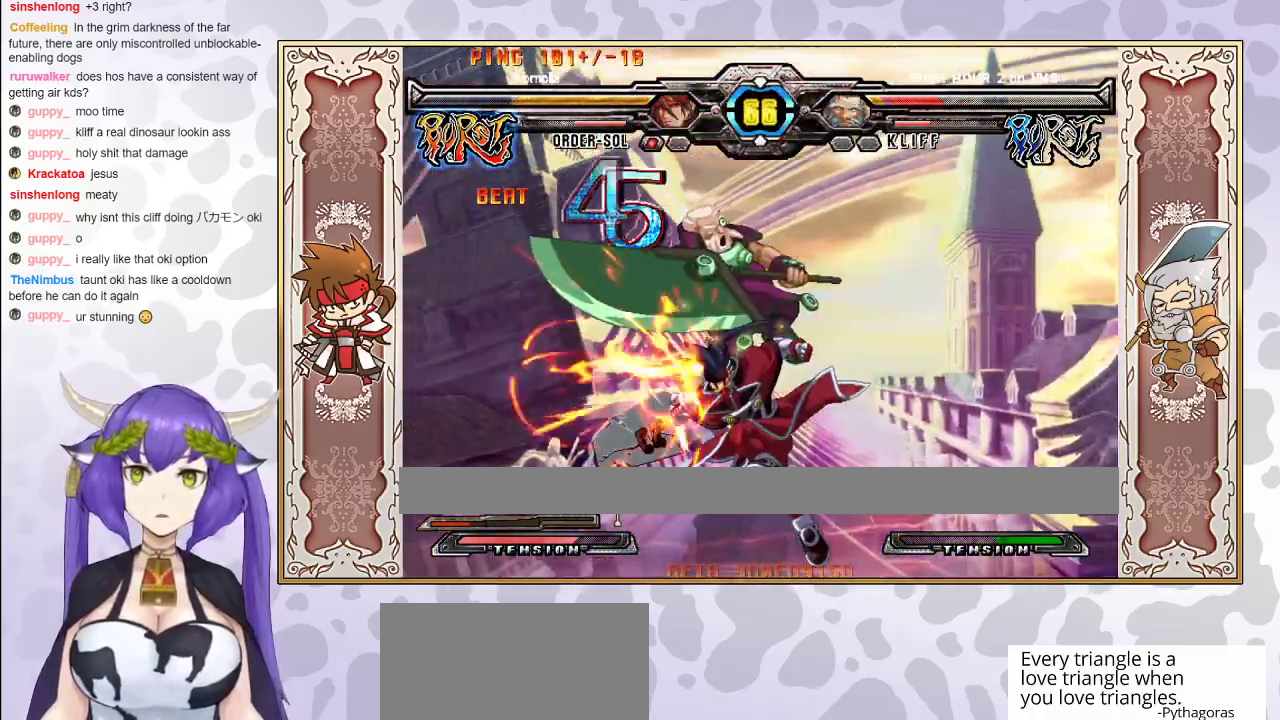
{"buttons": ["R2"], "events": [[317, "R2", "down"]]}
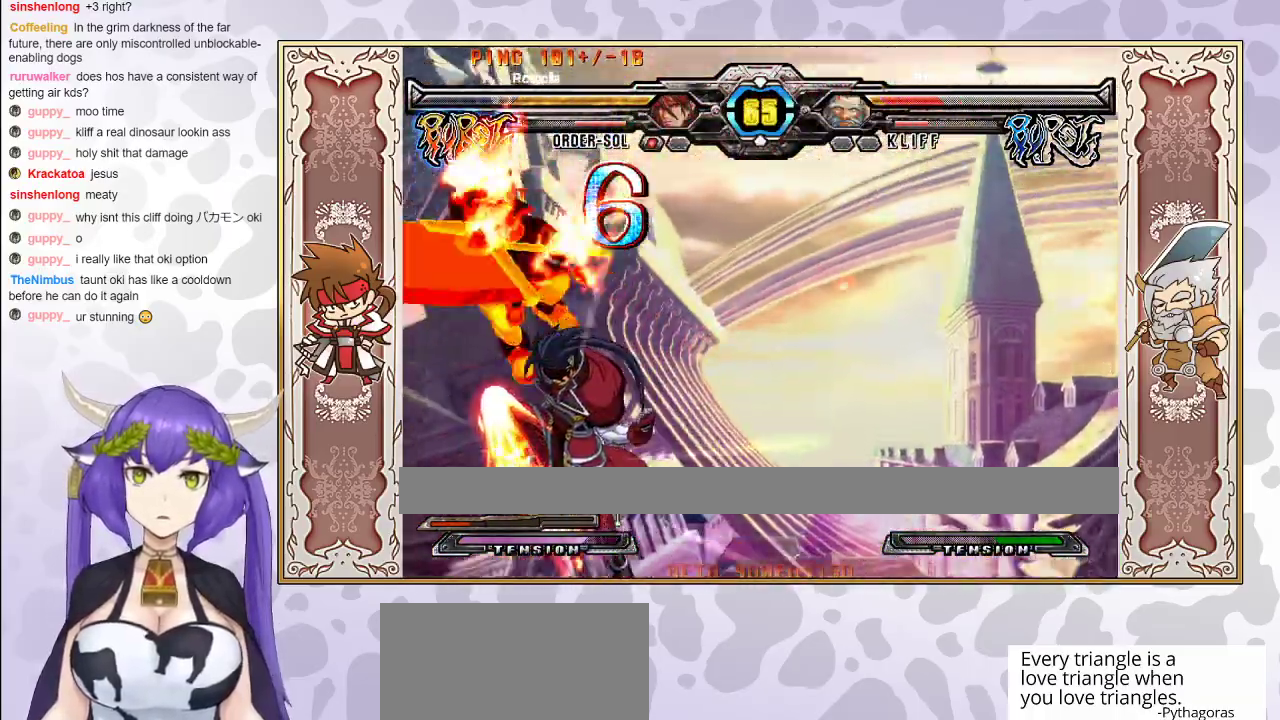
{"buttons": ["R2"], "events": []}
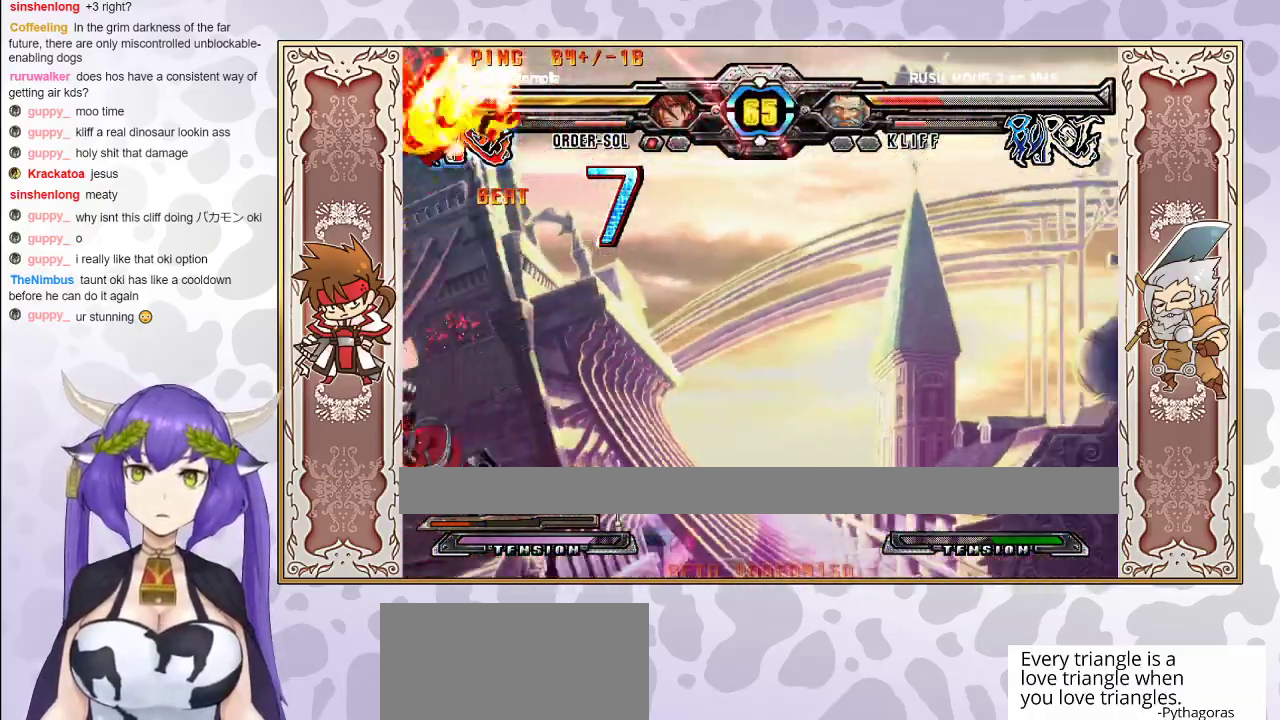
{"buttons": [], "events": [[183, "R2", "up"], [283, "CROSS", "down"], [283, "R1", "down"], [283, "TRIANGLE", "down"], [333, "CROSS", "up"], [350, "R1", "up"], [350, "TRIANGLE", "up"]]}
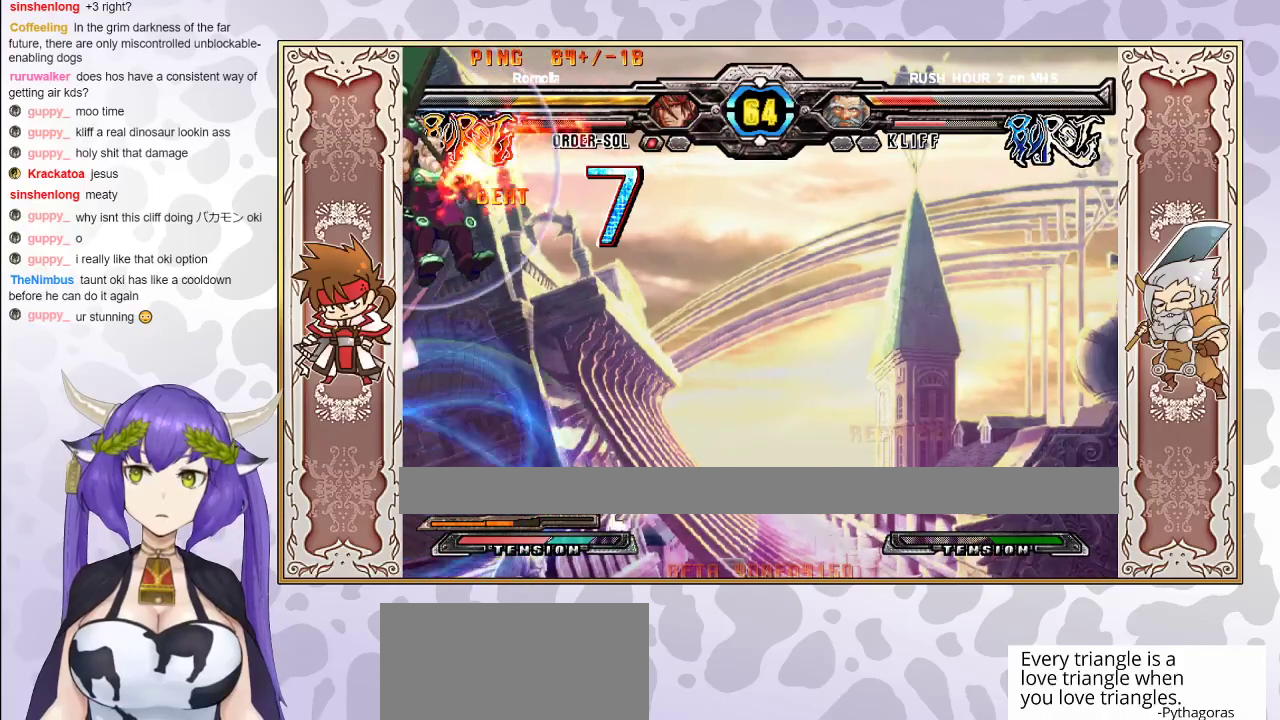
{"buttons": [], "events": []}
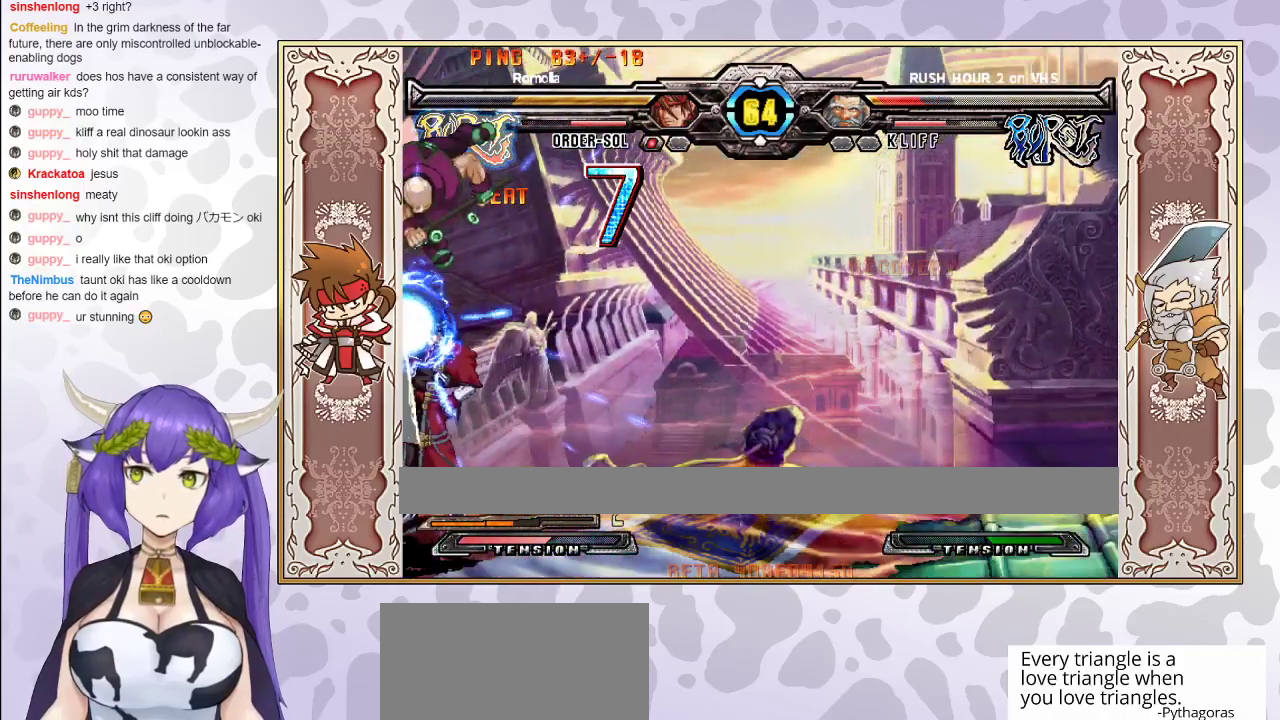
{"buttons": ["R1"], "events": [[17, "TRIANGLE", "down"], [117, "TRIANGLE", "up"], [250, "TRIANGLE", "down"], [317, "TRIANGLE", "up"], [367, "TRIANGLE", "down"], [400, "TRIANGLE", "up"], [467, "R1", "down"]]}
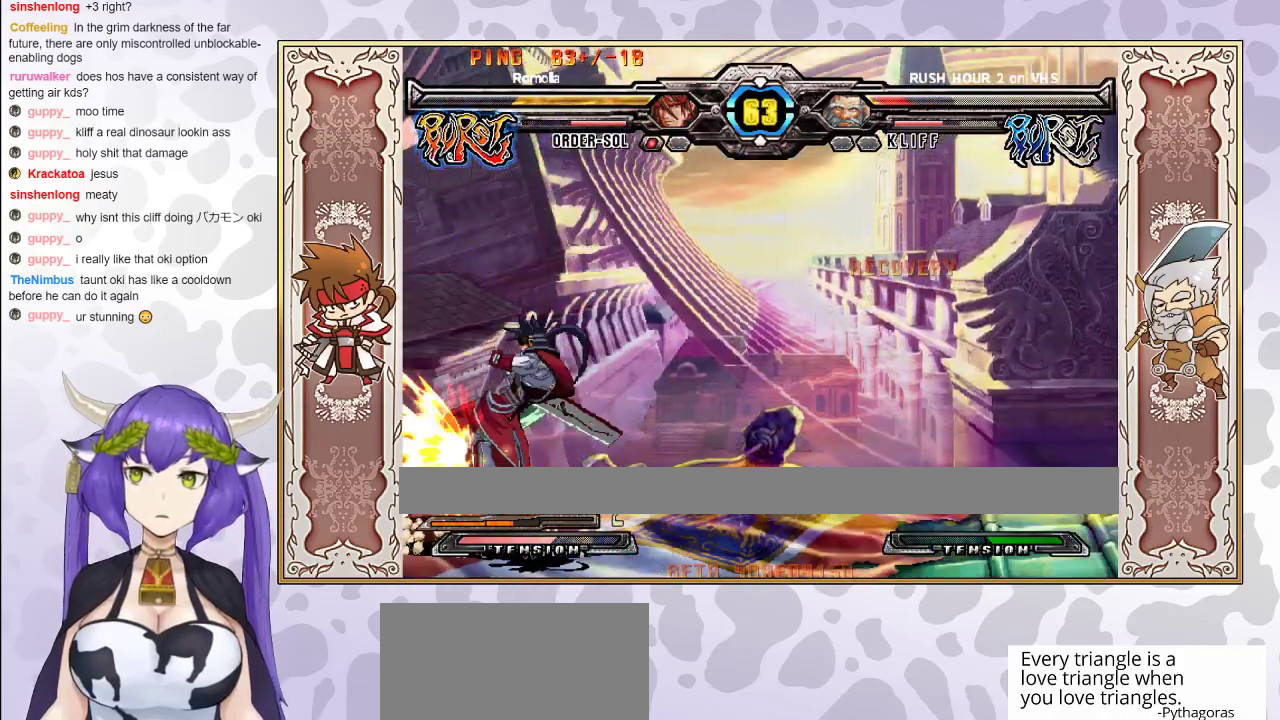
{"buttons": [], "events": [[50, "R1", "up"], [250, "CROSS", "down"], [300, "CROSS", "up"], [350, "CROSS", "down"], [417, "CROSS", "up"]]}
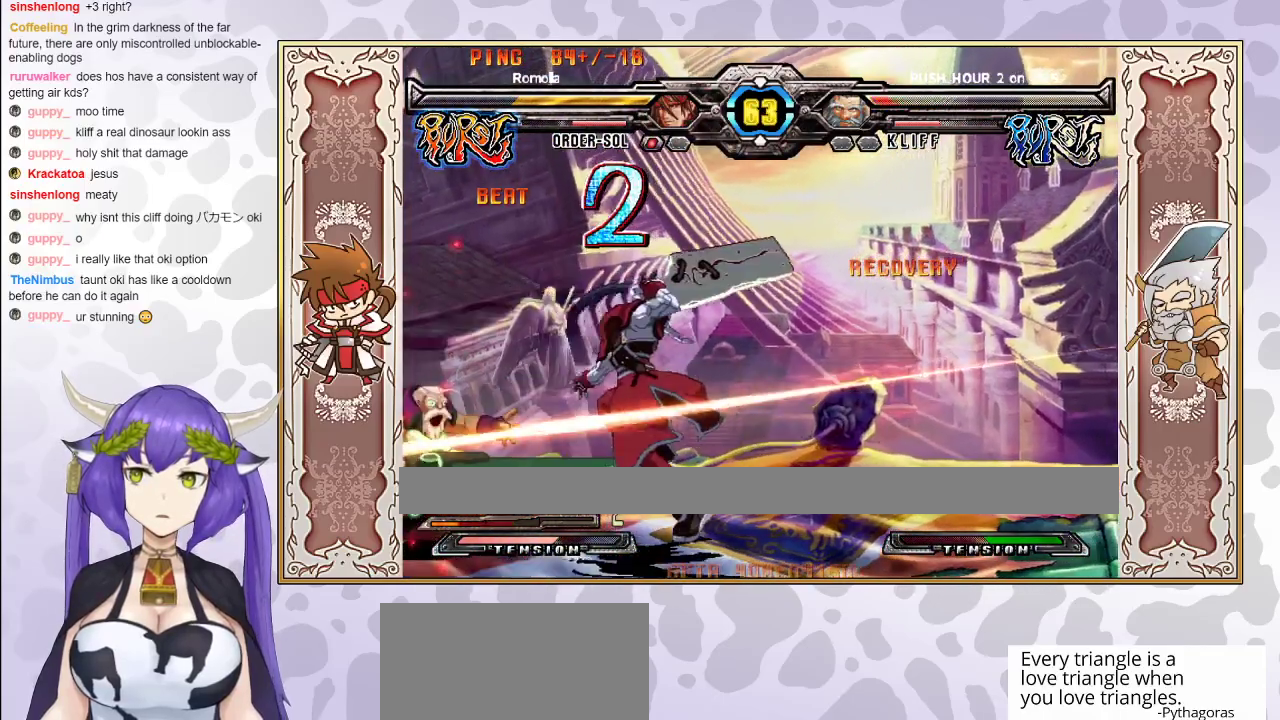
{"buttons": ["CROSS", "TRIANGLE", "R1"], "events": [[217, "R2", "down"], [400, "R2", "up"], [467, "CROSS", "down"], [467, "R1", "down"], [483, "TRIANGLE", "down"]]}
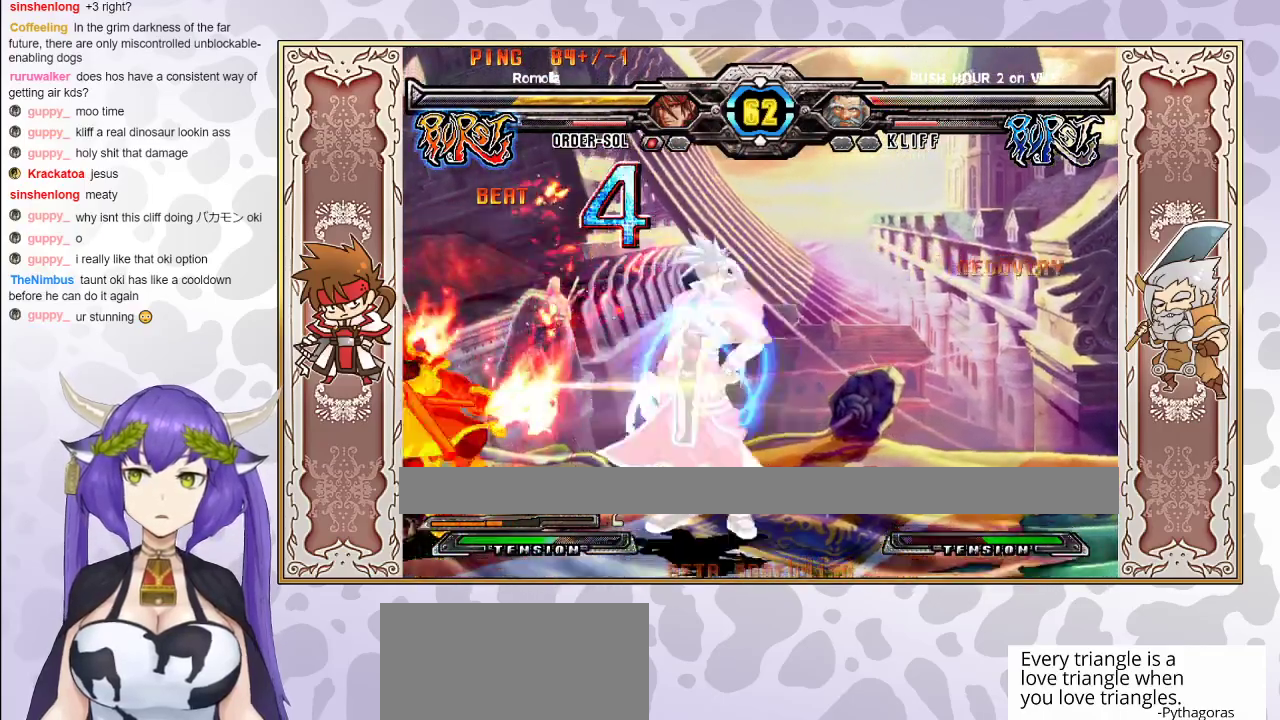
{"buttons": [], "events": [[33, "CROSS", "up"], [33, "TRIANGLE", "up"], [50, "R1", "up"], [333, "R1", "down"], [417, "R1", "up"]]}
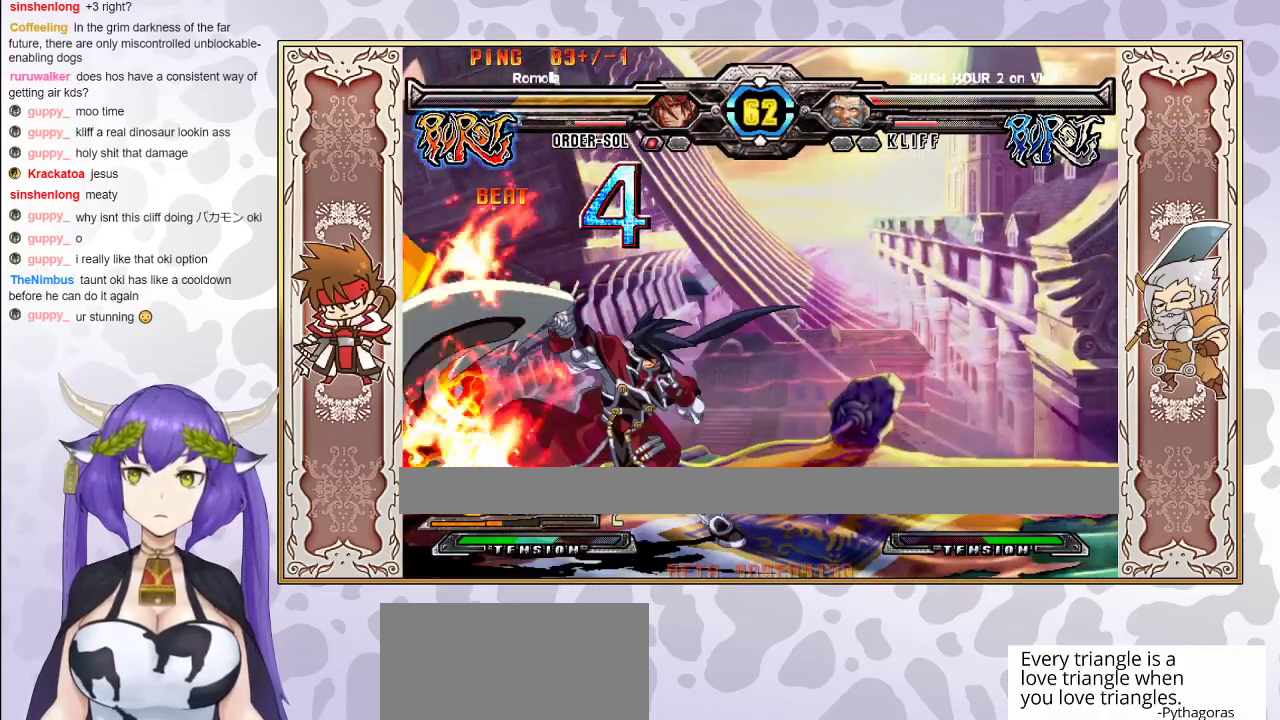
{"buttons": [], "events": [[83, "TRIANGLE", "down"], [200, "TRIANGLE", "up"]]}
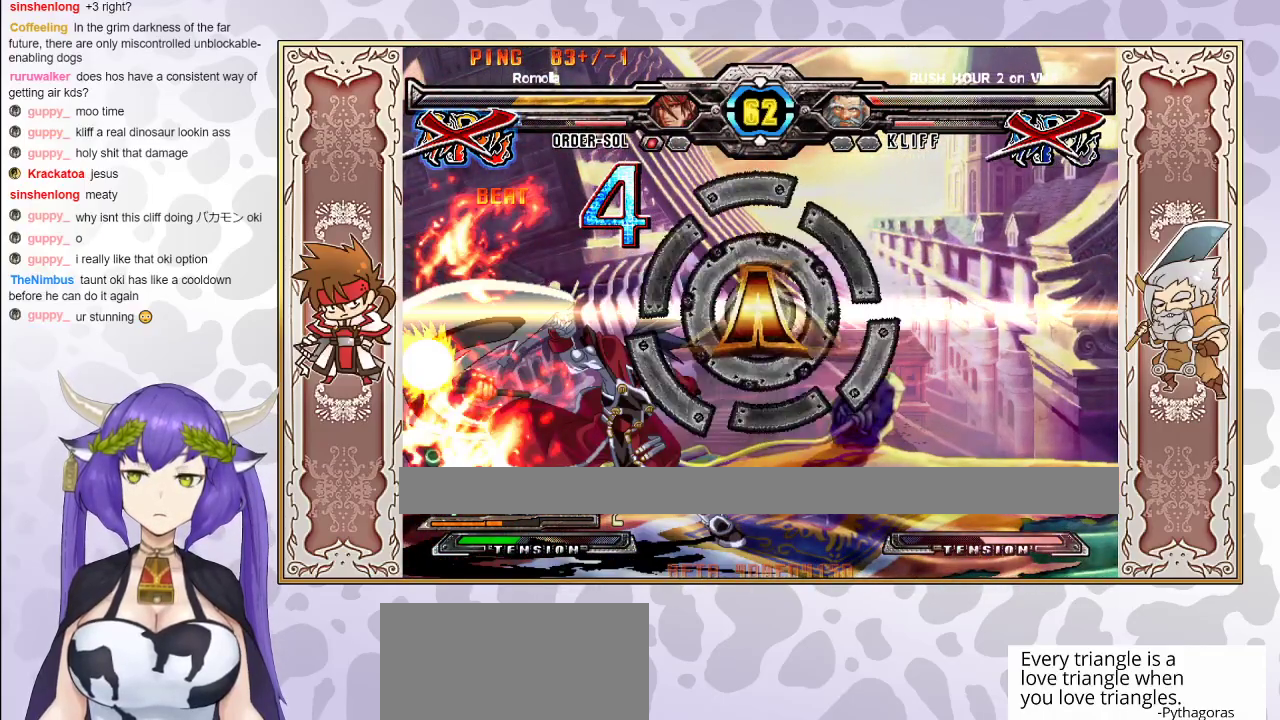
{"buttons": [], "events": [[317, "R2", "down"], [433, "R2", "up"]]}